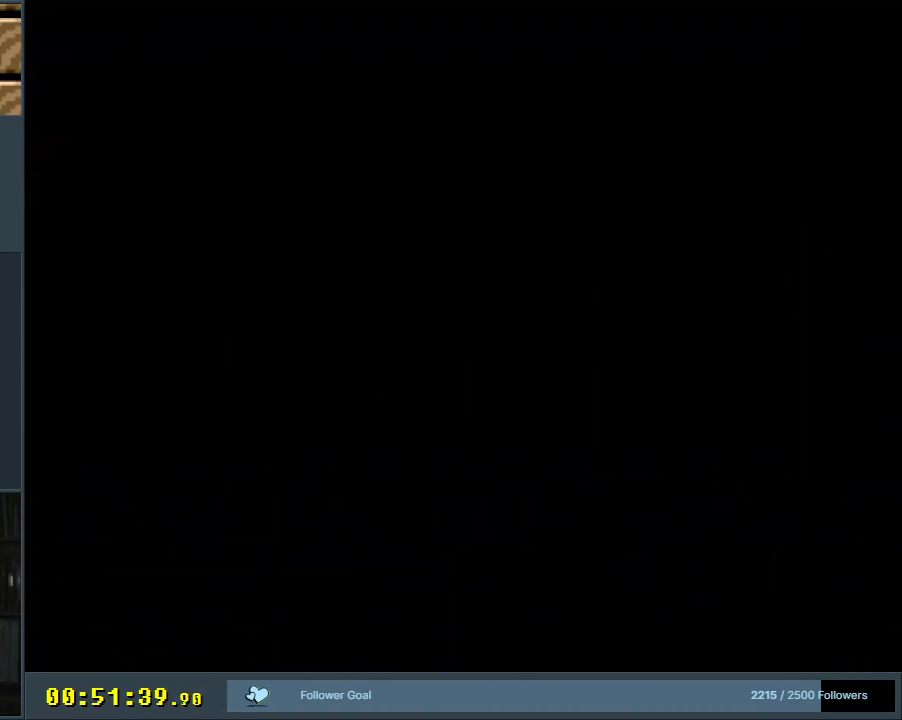
Gameplay with a controller (Nintendo layout); each line is a JSON object with the inputs held at the frame after it. "events" lists button and stick changes between this image and that frame as [ms after this image, input, new state], when the widget could be followed in between. Not read: L3 R3.
{"buttons": ["B", "Y"], "events": []}
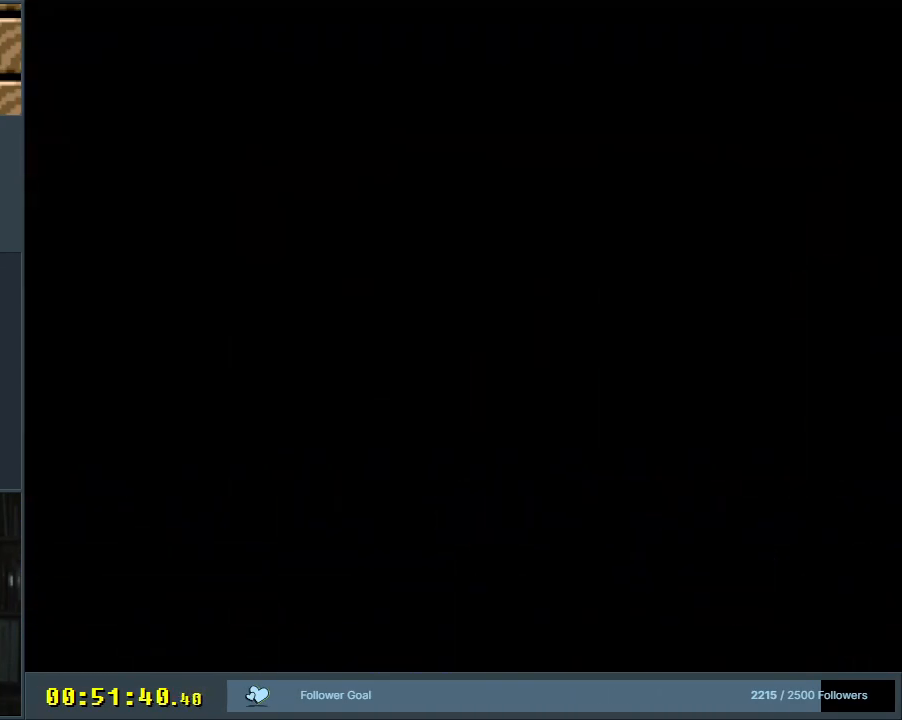
{"buttons": ["B", "Y", "DPAD_DOWN"], "events": [[83, "DPAD_RIGHT", "down"], [433, "DPAD_DOWN", "down"], [500, "DPAD_RIGHT", "up"]]}
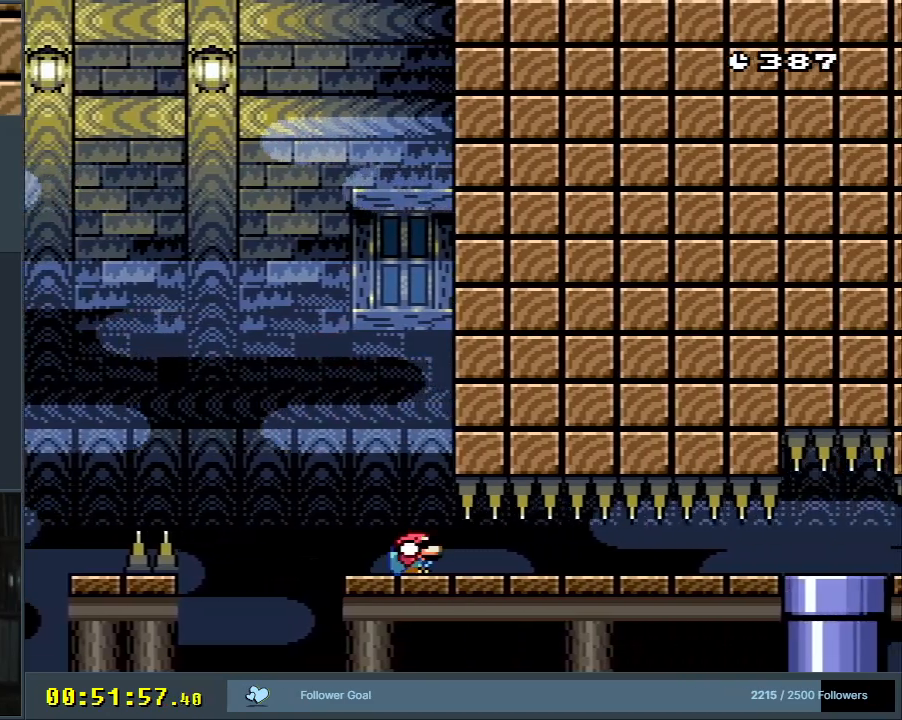
{"buttons": ["B", "Y", "DPAD_DOWN"], "events": []}
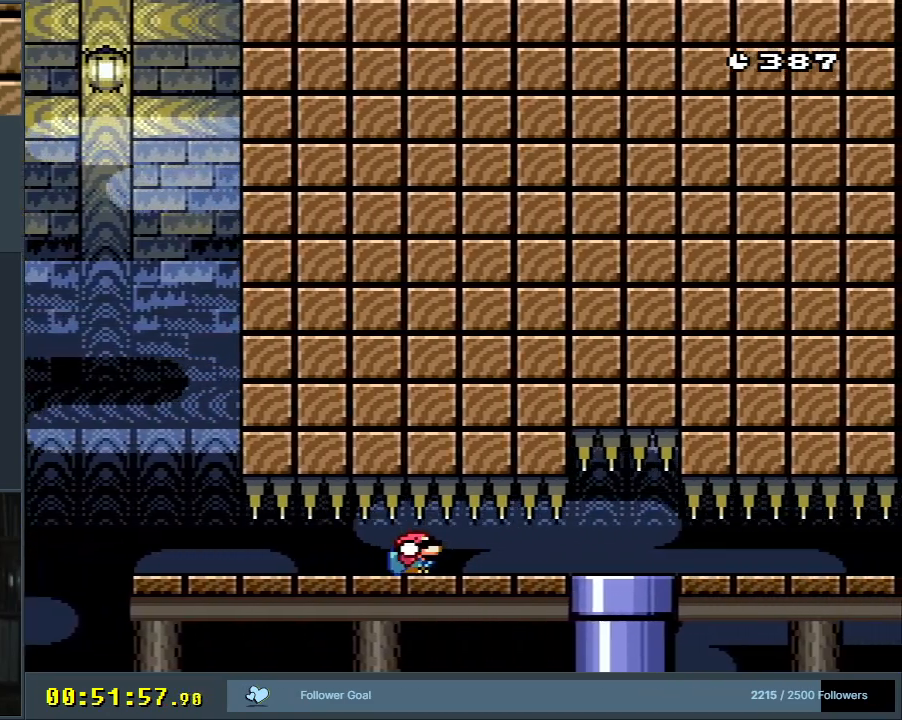
{"buttons": ["B", "Y"], "events": [[433, "DPAD_DOWN", "up"]]}
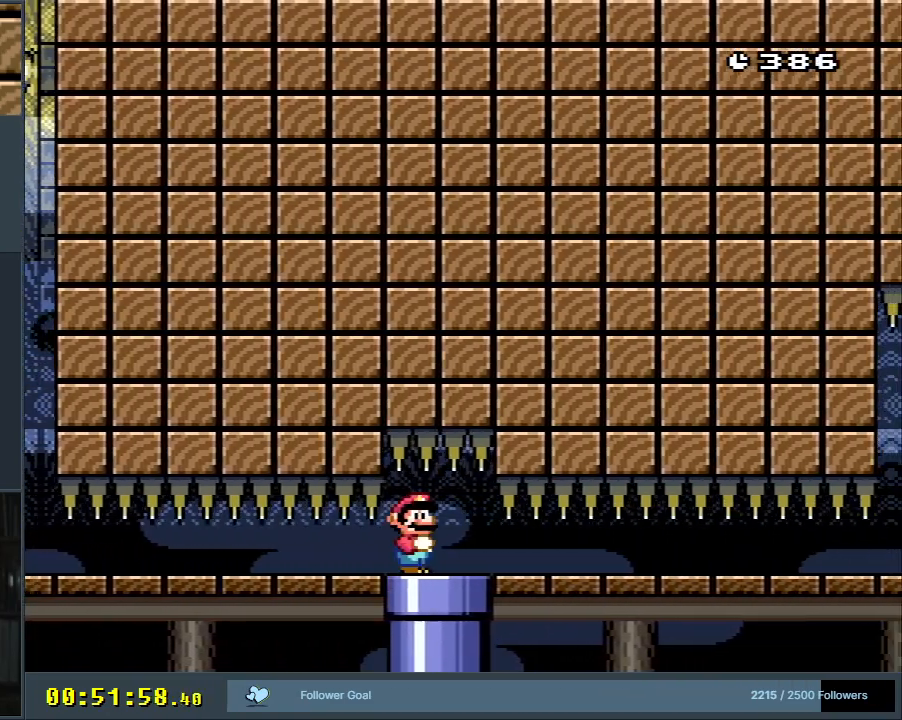
{"buttons": ["B", "Y", "DPAD_DOWN"], "events": [[133, "DPAD_DOWN", "down"]]}
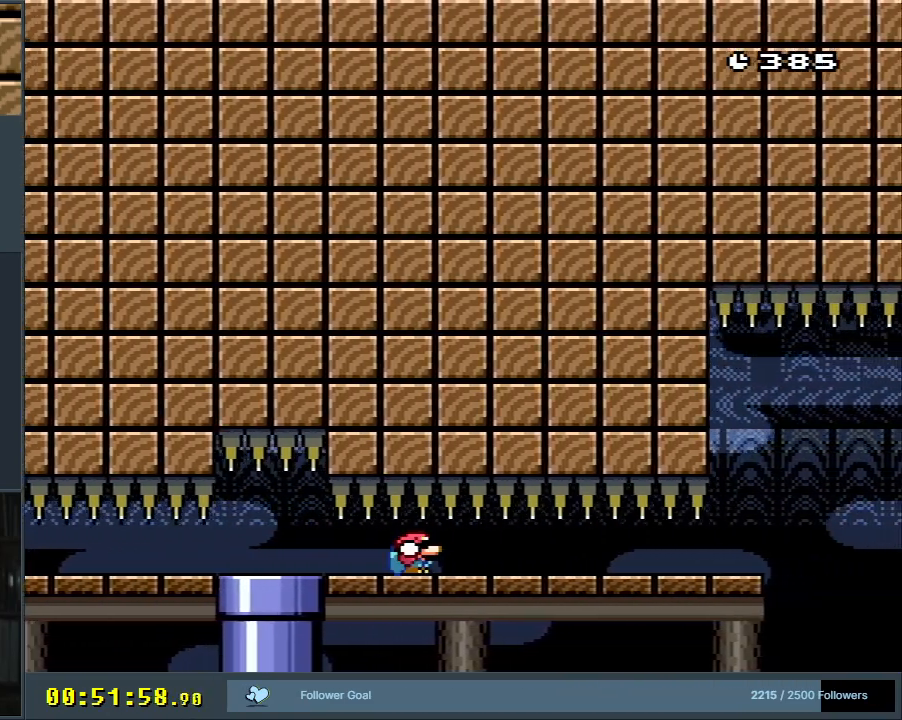
{"buttons": ["B", "Y", "DPAD_DOWN"], "events": []}
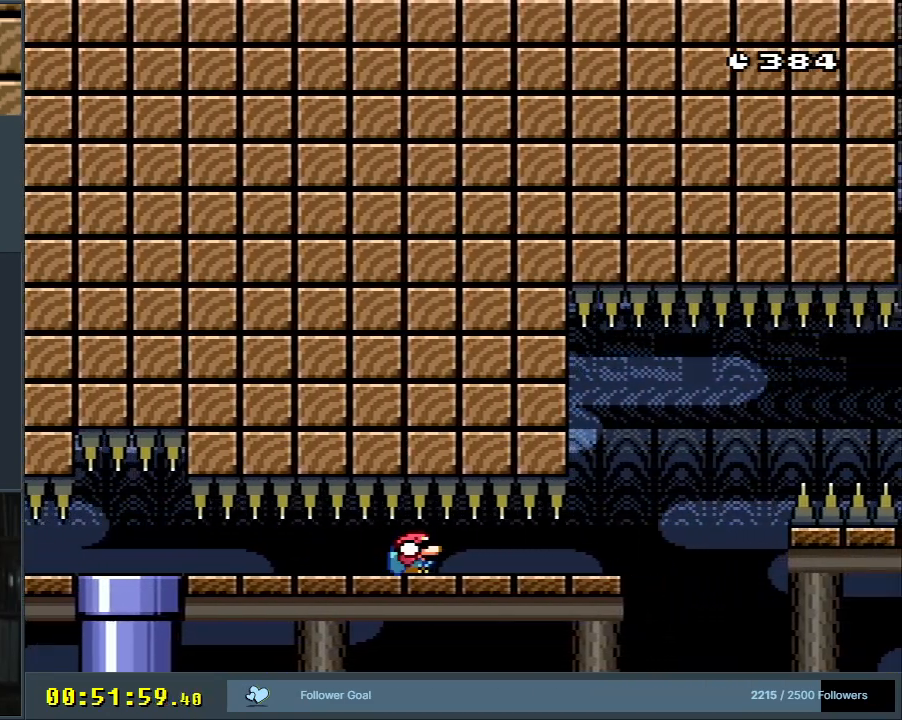
{"buttons": ["Y", "DPAD_DOWN"], "events": [[50, "B", "up"]]}
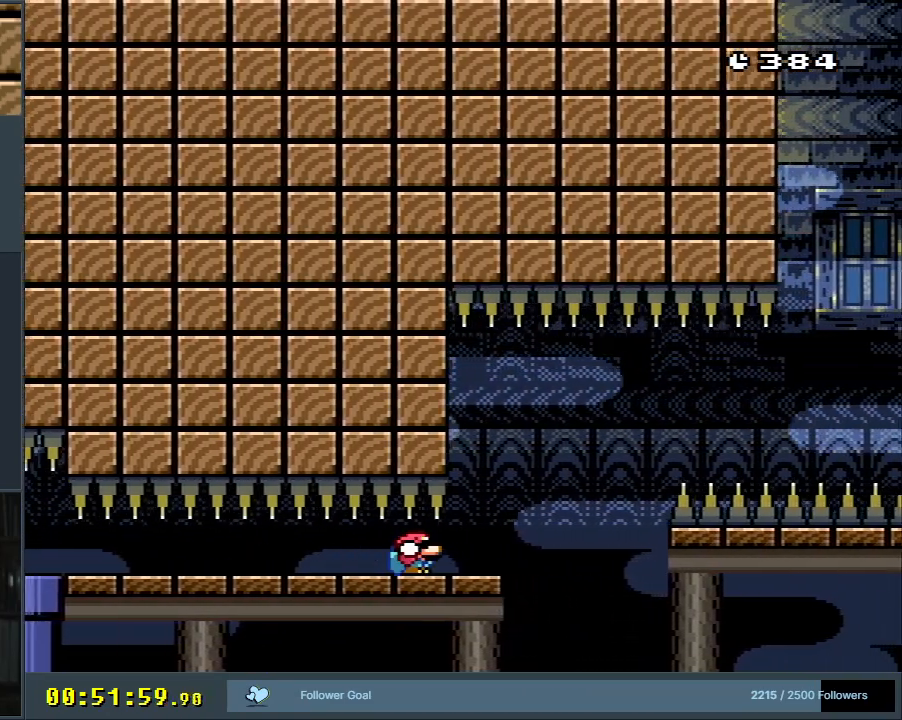
{"buttons": ["Y", "DPAD_DOWN", "DPAD_RIGHT"], "events": [[300, "DPAD_RIGHT", "down"], [400, "B", "down"], [500, "B", "up"]]}
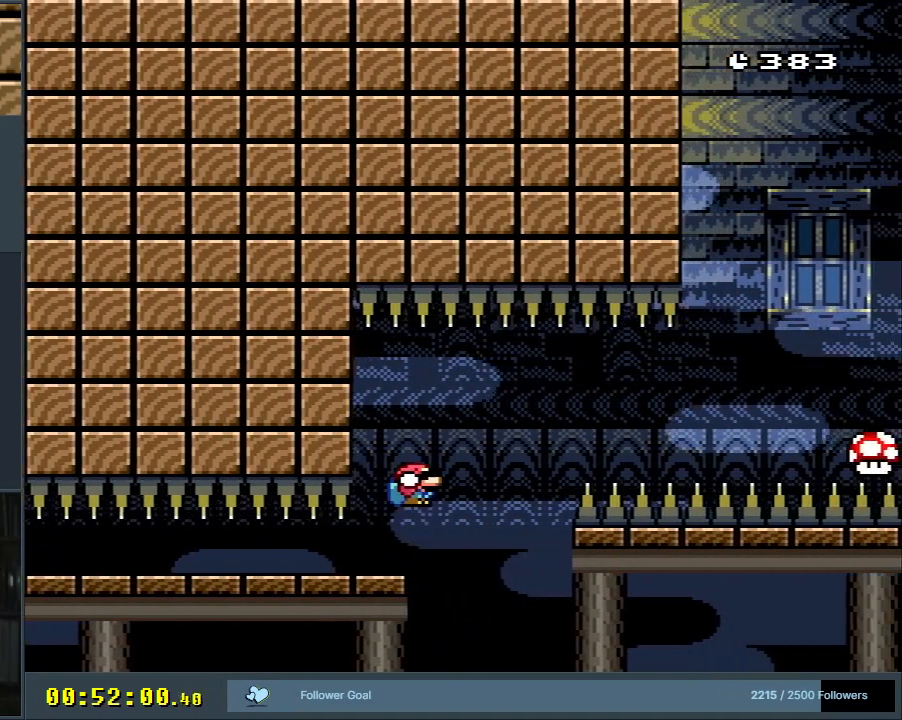
{"buttons": ["B", "Y", "DPAD_DOWN", "DPAD_RIGHT"], "events": [[100, "B", "down"]]}
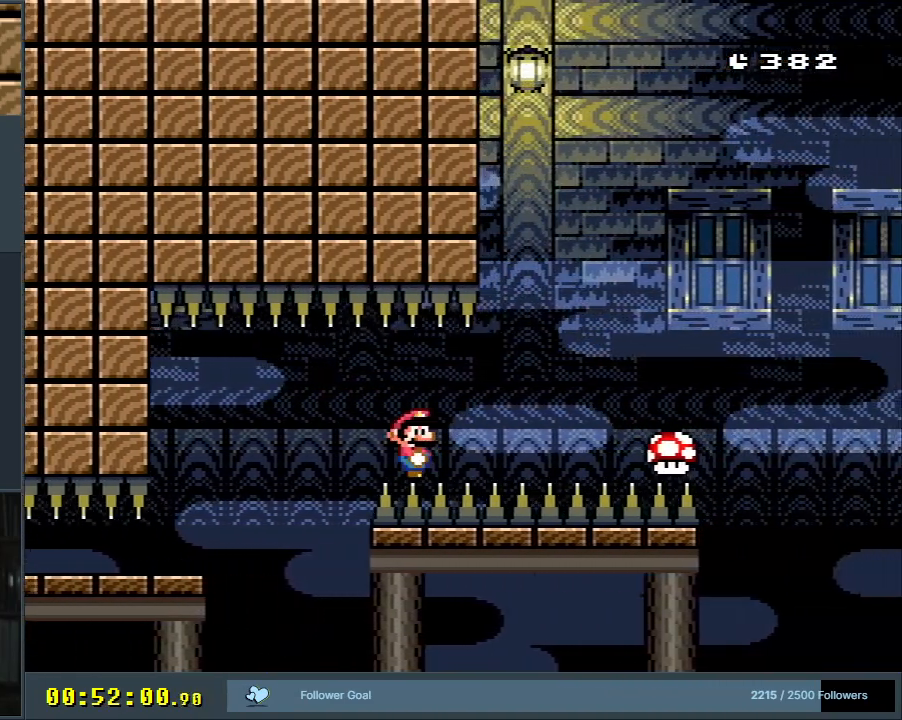
{"buttons": ["Y", "DPAD_RIGHT"], "events": [[67, "DPAD_DOWN", "up"], [400, "B", "up"]]}
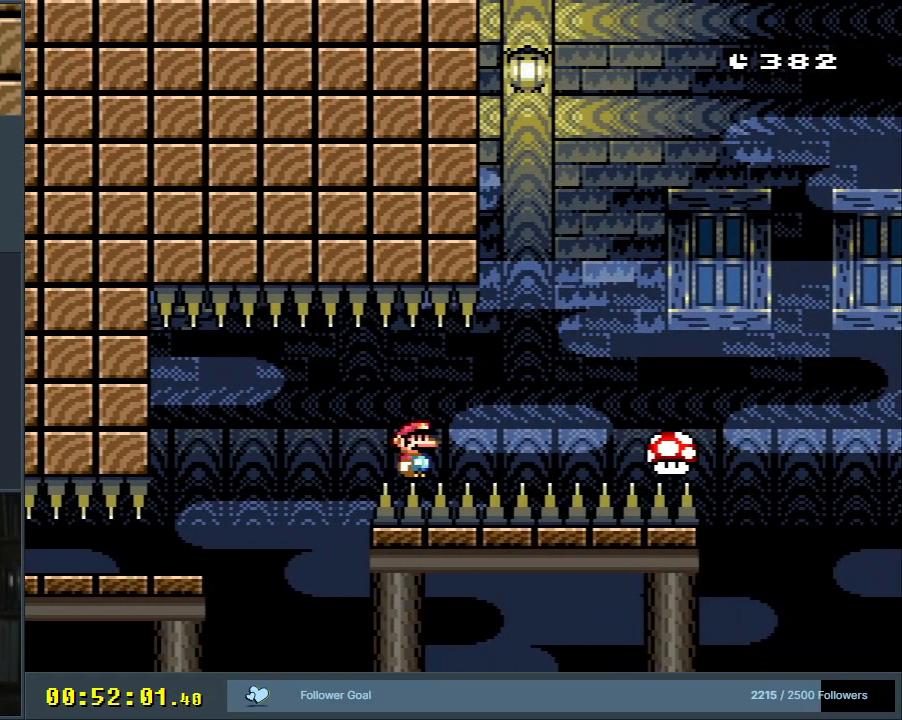
{"buttons": ["Y", "DPAD_RIGHT"], "events": []}
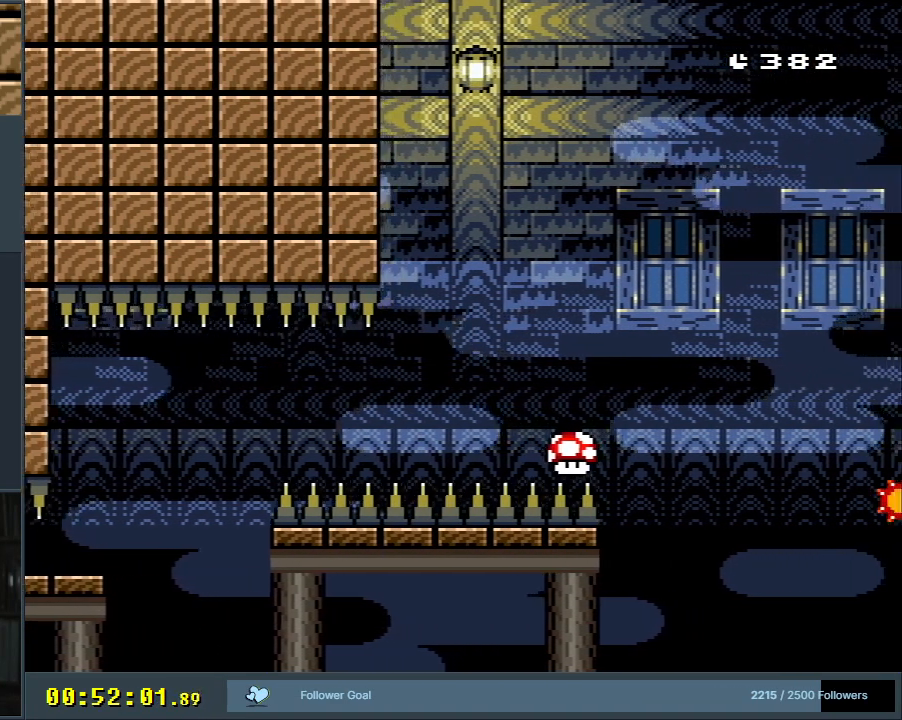
{"buttons": ["Y", "DPAD_RIGHT"], "events": []}
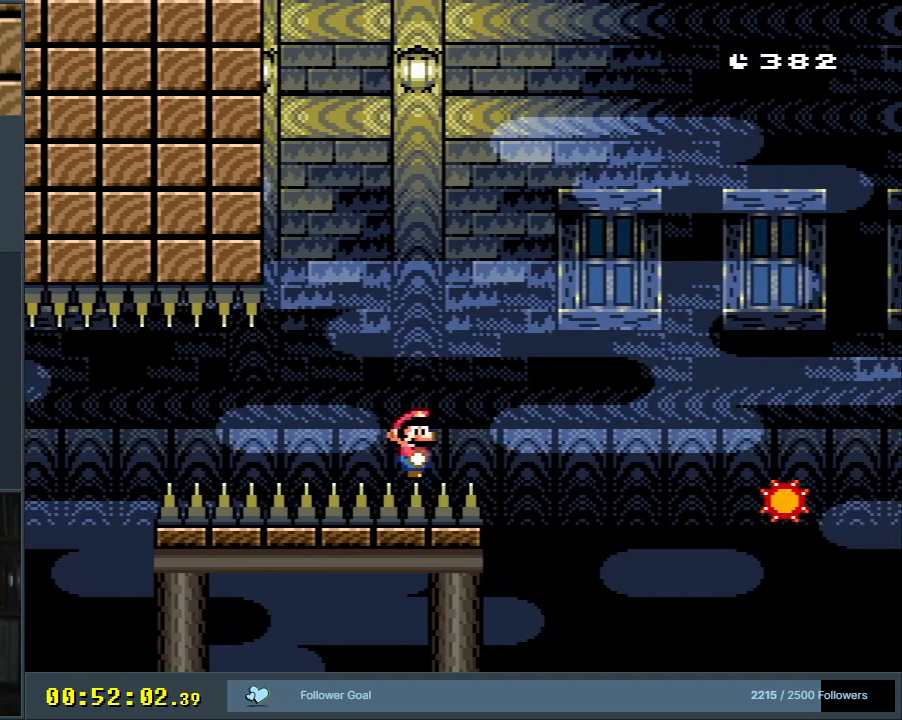
{"buttons": ["X", "DPAD_RIGHT"], "events": [[17, "X", "down"], [33, "Y", "up"]]}
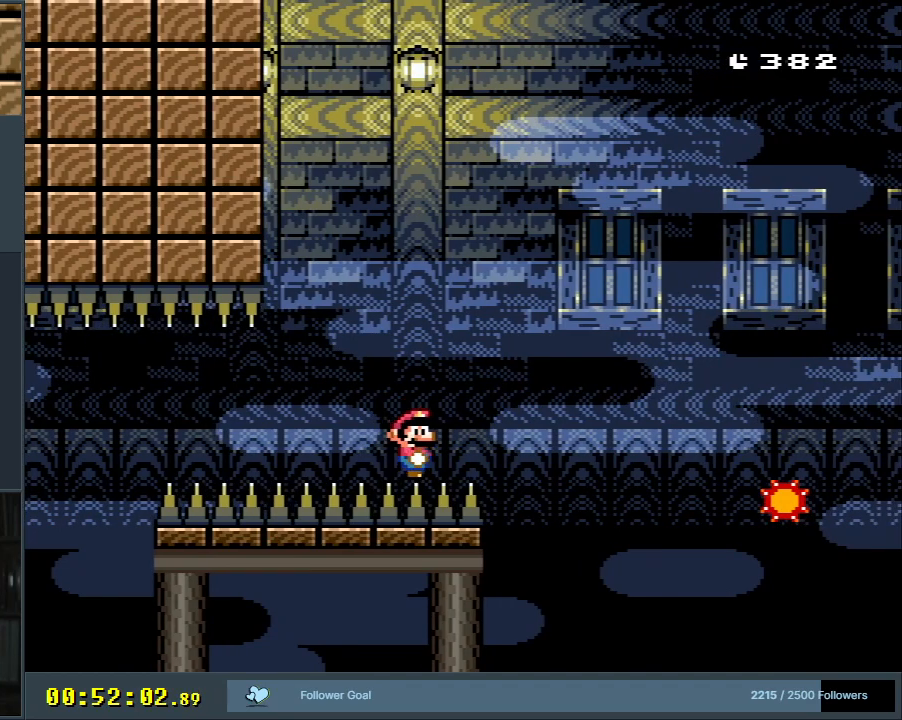
{"buttons": ["A", "X", "DPAD_RIGHT"], "events": [[17, "A", "down"], [367, "A", "up"], [417, "A", "down"]]}
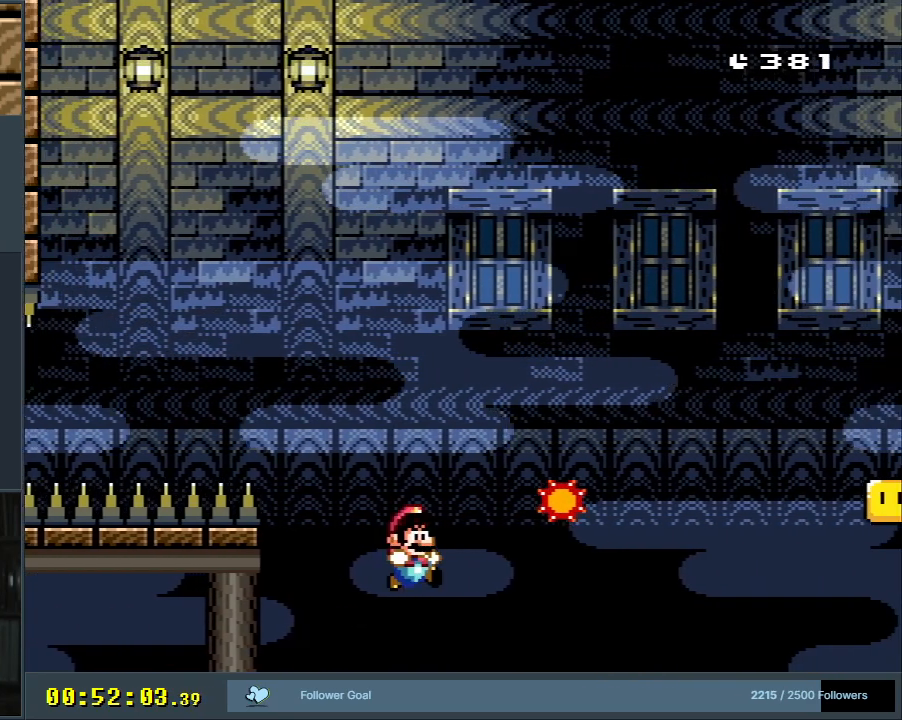
{"buttons": [], "events": [[50, "DPAD_RIGHT", "up"], [100, "A", "up"], [100, "X", "up"]]}
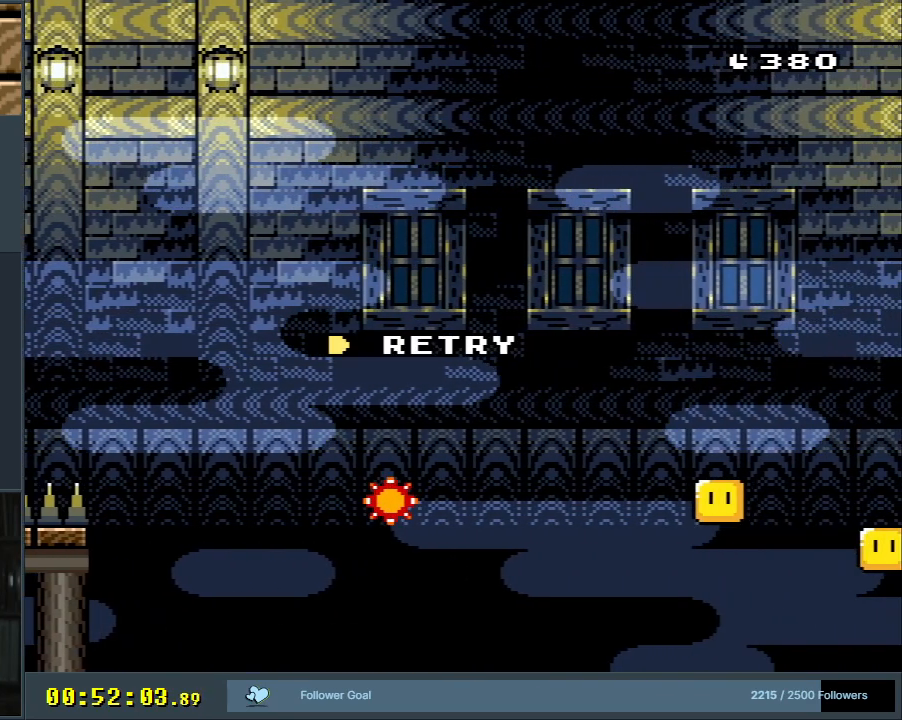
{"buttons": [], "events": [[33, "A", "down"], [83, "A", "up"], [183, "A", "down"], [250, "A", "up"], [350, "A", "down"], [483, "A", "up"]]}
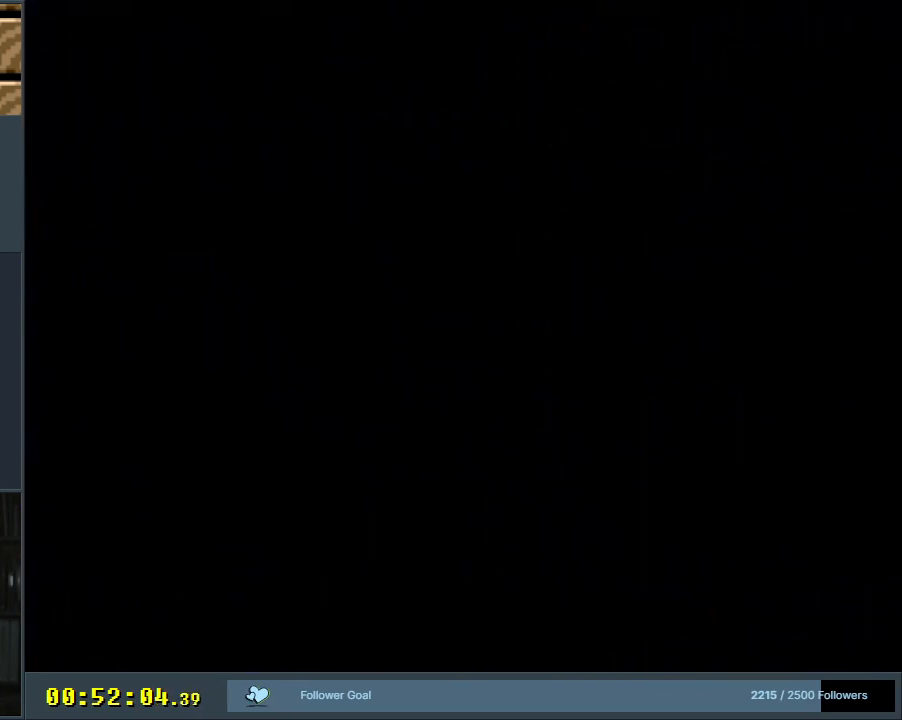
{"buttons": ["B", "Y", "DPAD_RIGHT"], "events": [[100, "X", "down"], [183, "X", "up"], [400, "B", "down"], [417, "X", "down"], [417, "Y", "down"], [483, "DPAD_RIGHT", "down"], [483, "X", "up"]]}
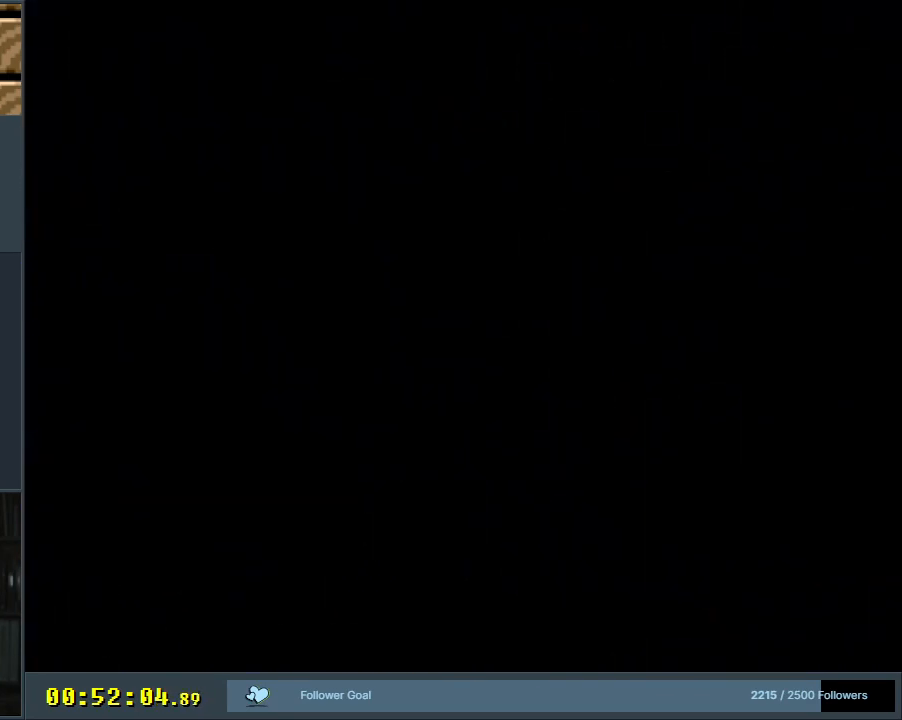
{"buttons": ["B", "Y", "DPAD_RIGHT"], "events": []}
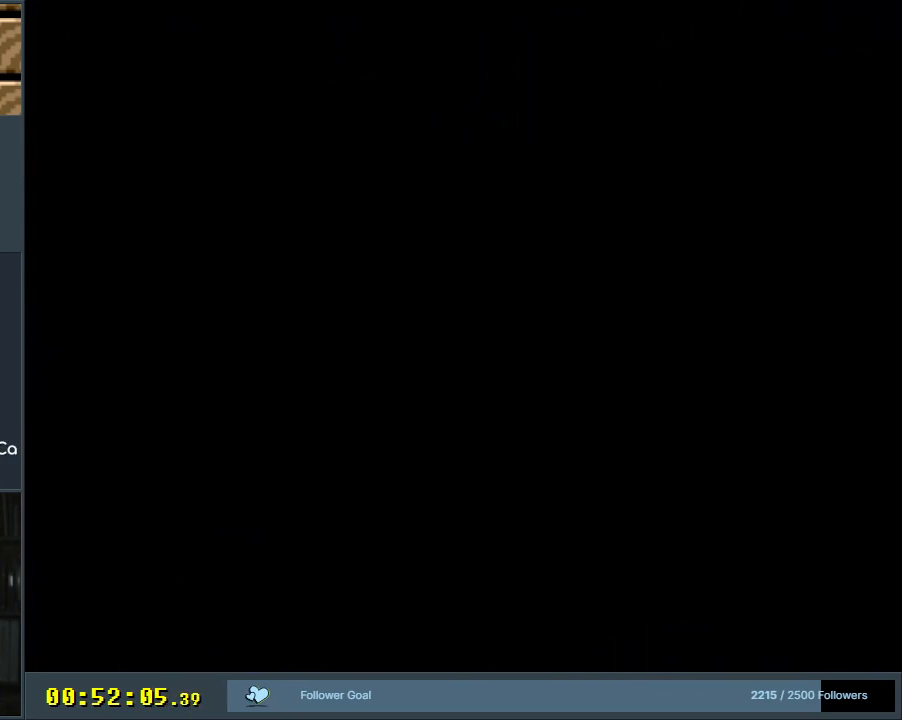
{"buttons": ["B", "Y", "DPAD_RIGHT"], "events": []}
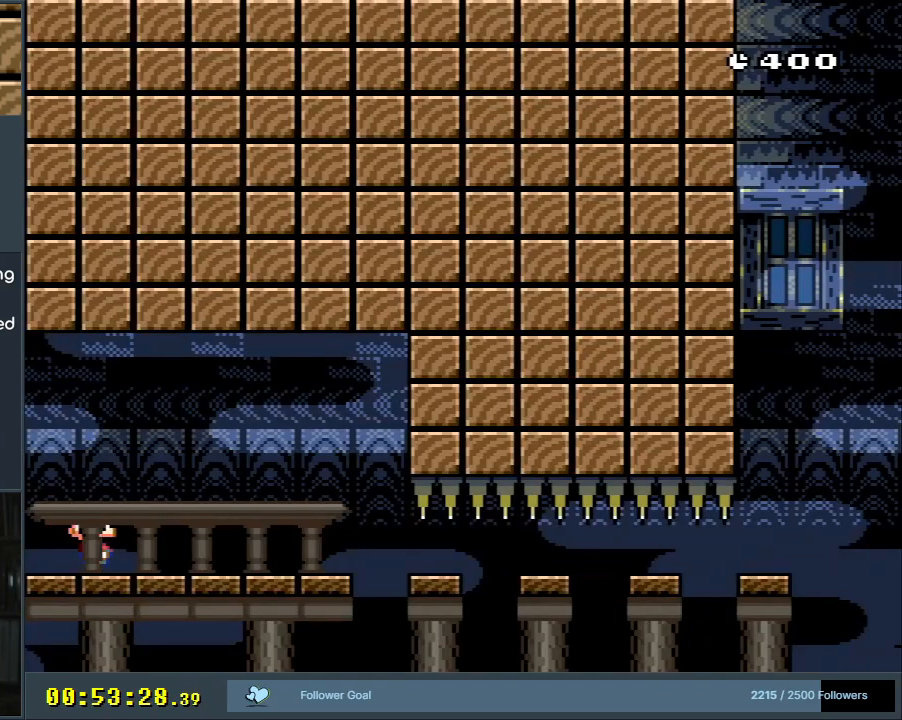
{"buttons": ["B", "Y", "DPAD_RIGHT"], "events": []}
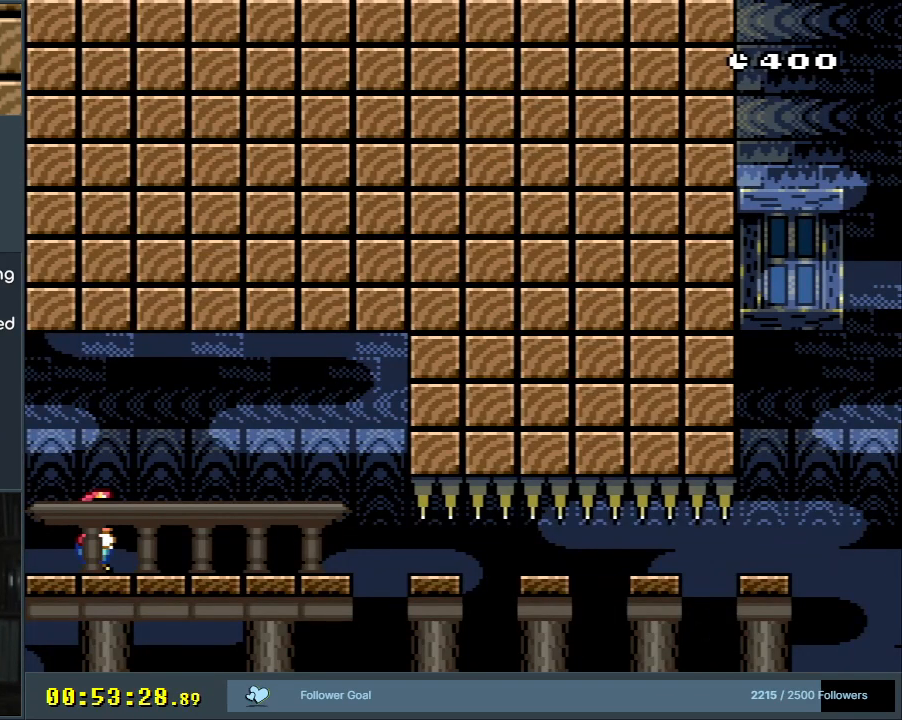
{"buttons": ["B", "Y", "DPAD_RIGHT"], "events": []}
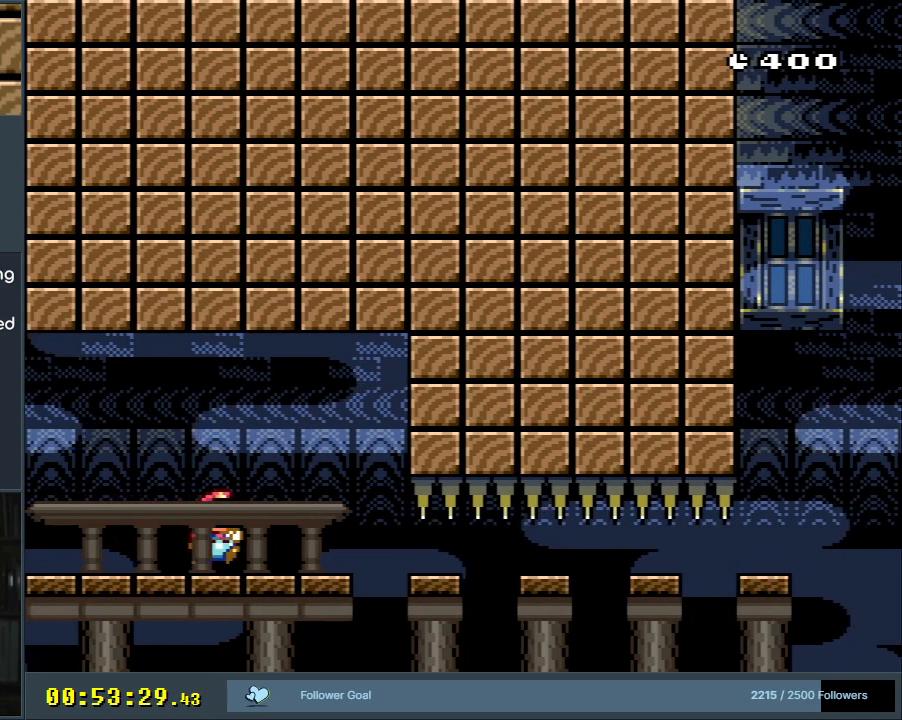
{"buttons": ["B", "Y", "DPAD_DOWN", "DPAD_RIGHT"], "events": [[200, "DPAD_DOWN", "down"]]}
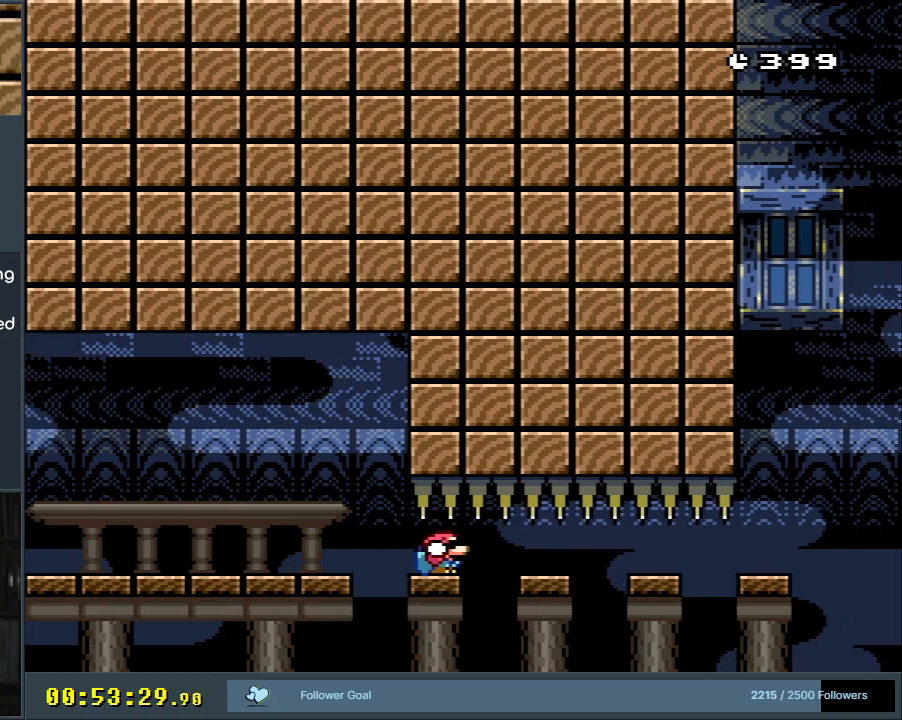
{"buttons": ["B", "Y", "DPAD_DOWN", "DPAD_RIGHT"], "events": []}
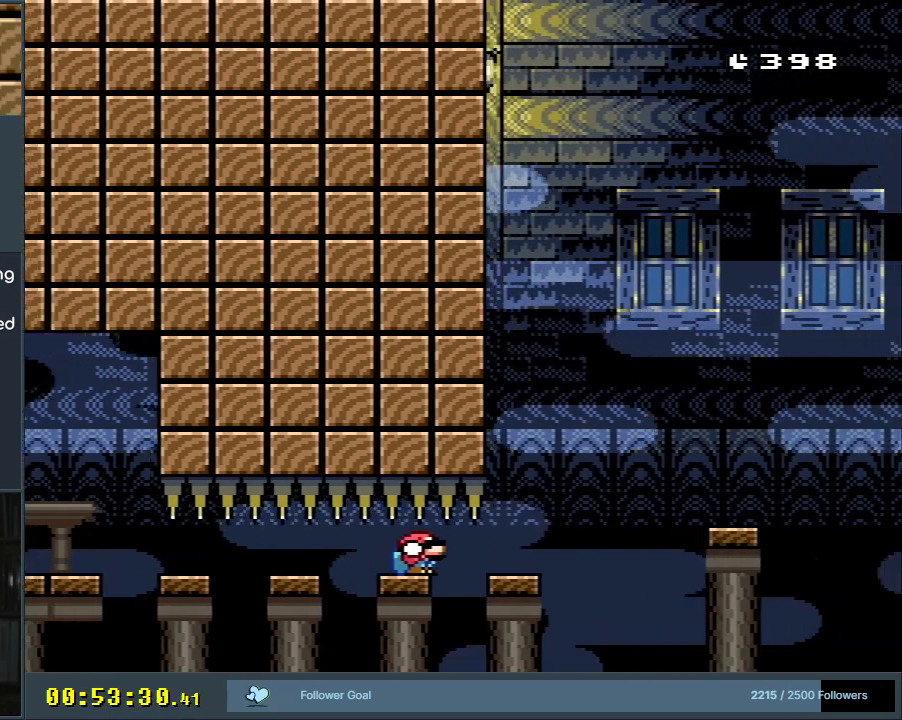
{"buttons": ["Y", "DPAD_RIGHT"], "events": [[50, "B", "up"], [233, "B", "down"], [300, "B", "up"], [483, "DPAD_DOWN", "up"]]}
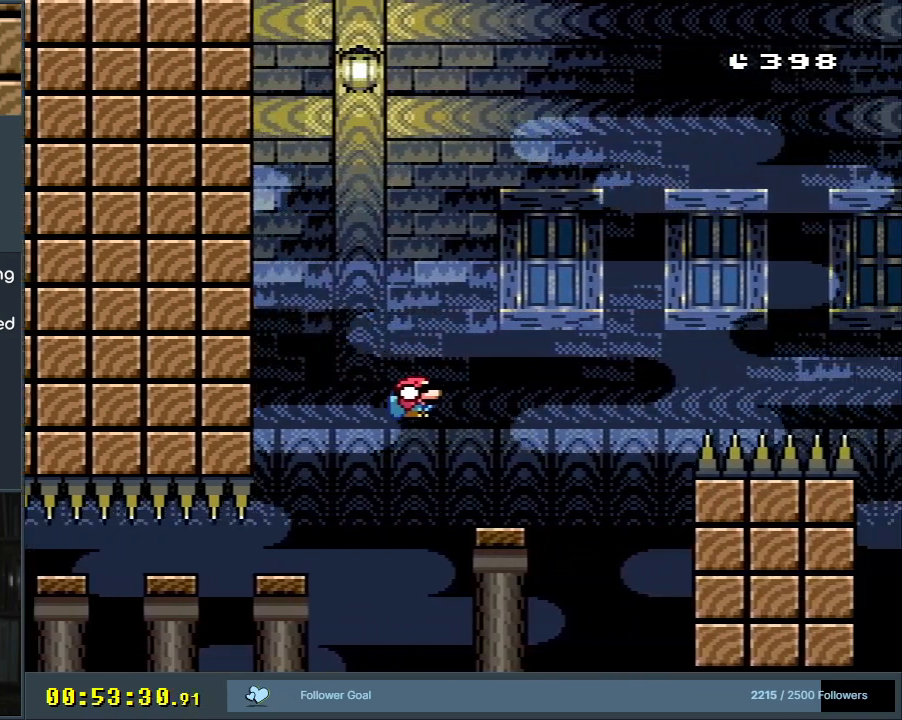
{"buttons": ["B", "Y", "DPAD_DOWN", "DPAD_RIGHT"], "events": [[100, "DPAD_DOWN", "down"], [100, "DPAD_RIGHT", "up"], [117, "DPAD_LEFT", "down"], [233, "DPAD_LEFT", "up"], [267, "DPAD_RIGHT", "down"], [283, "B", "down"]]}
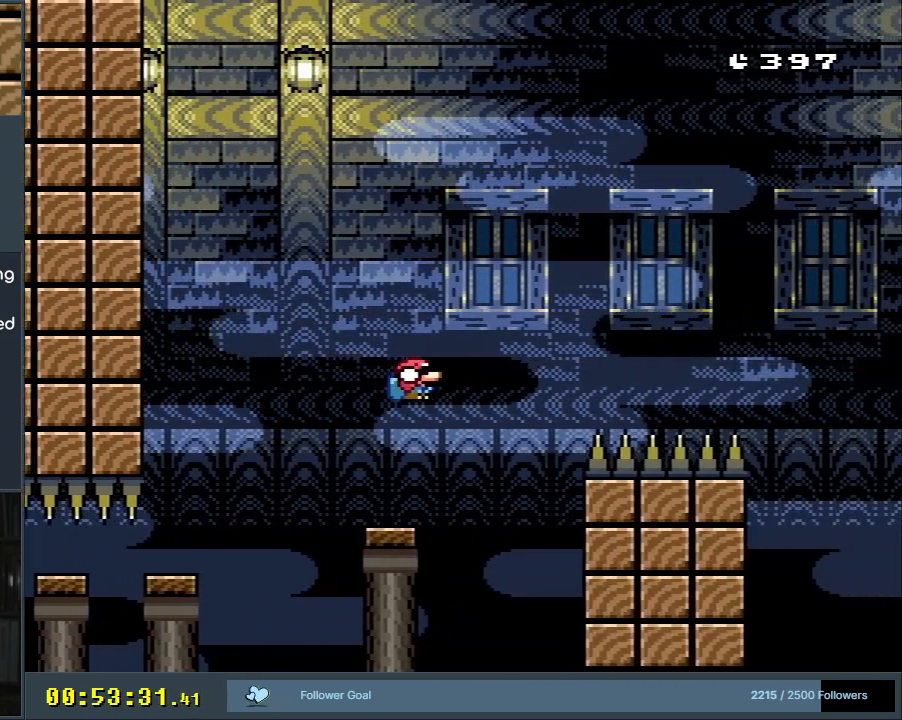
{"buttons": ["X", "Y", "DPAD_RIGHT"], "events": [[400, "DPAD_DOWN", "up"], [433, "X", "down"], [500, "B", "up"]]}
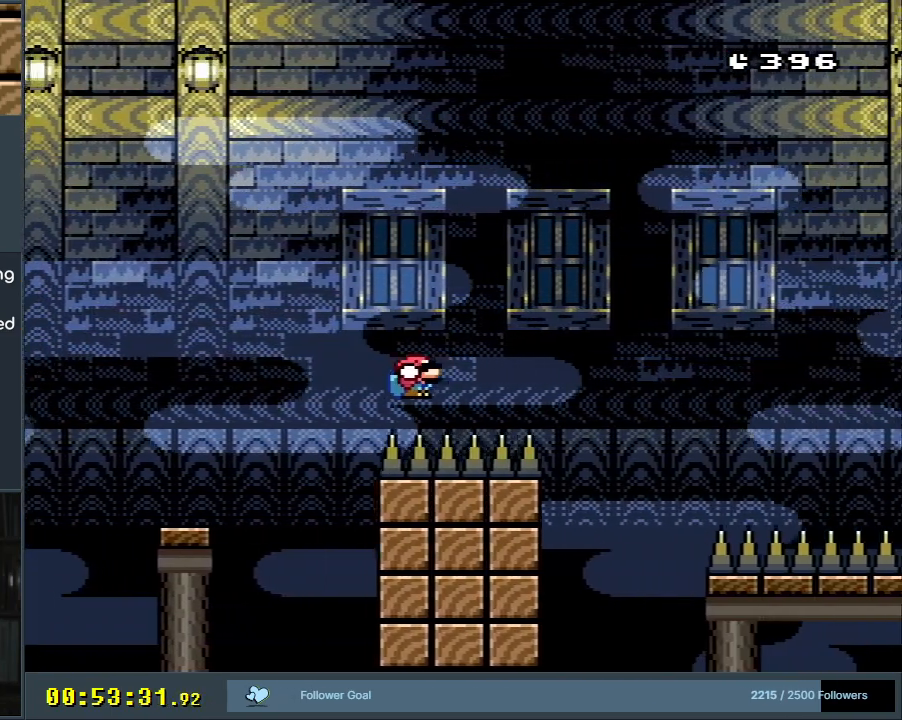
{"buttons": ["X", "DPAD_RIGHT"], "events": [[17, "Y", "up"]]}
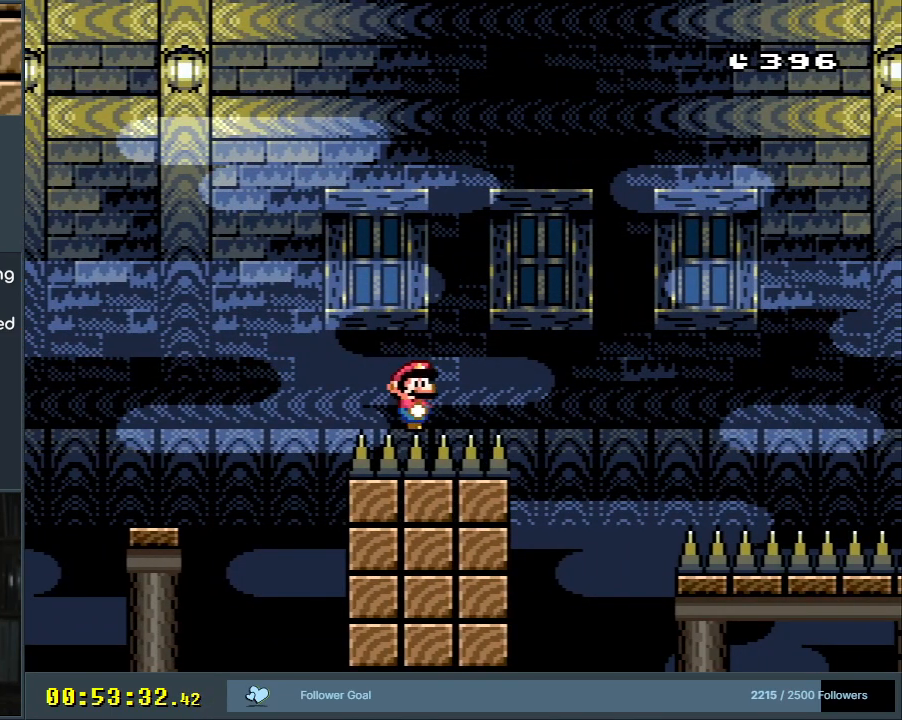
{"buttons": ["A", "X", "DPAD_RIGHT"], "events": [[483, "A", "down"]]}